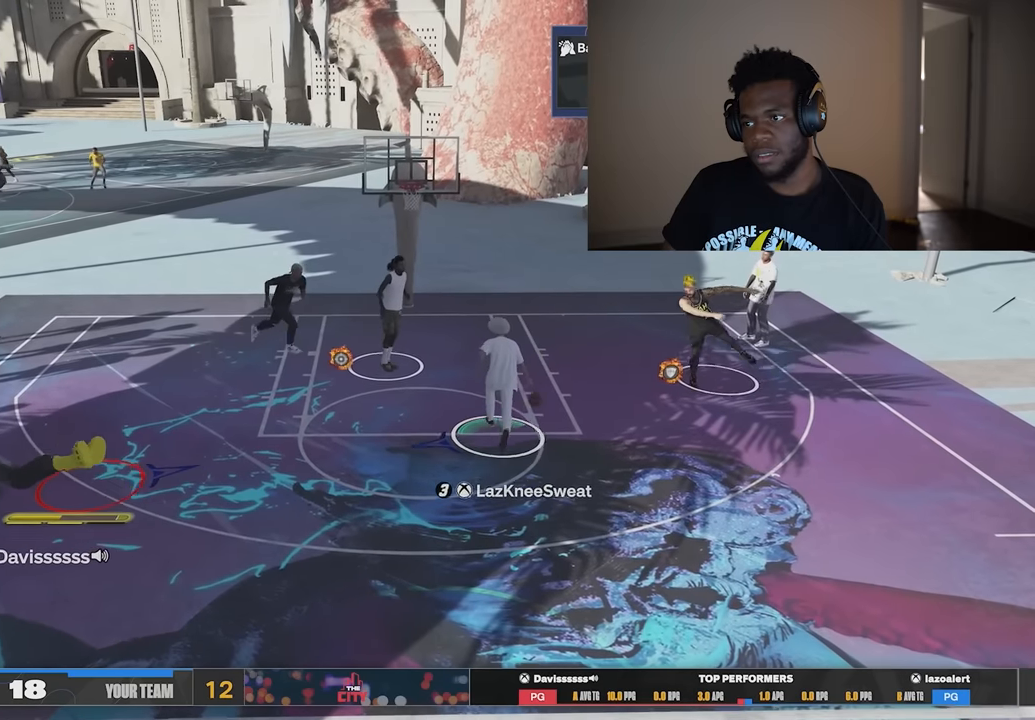
Gameplay with a controller (Xbox layout); each line is a JSON object with the inputs held at the frame after it. "events" lists button and stick changes between this image and that frame as [ms after this image, input, new state], when the widget could be followed in between. Not read: Z.
{"buttons": [], "left_stick": "down-right", "right_stick": "center", "events": [[384, "left_stick", "down-right"]]}
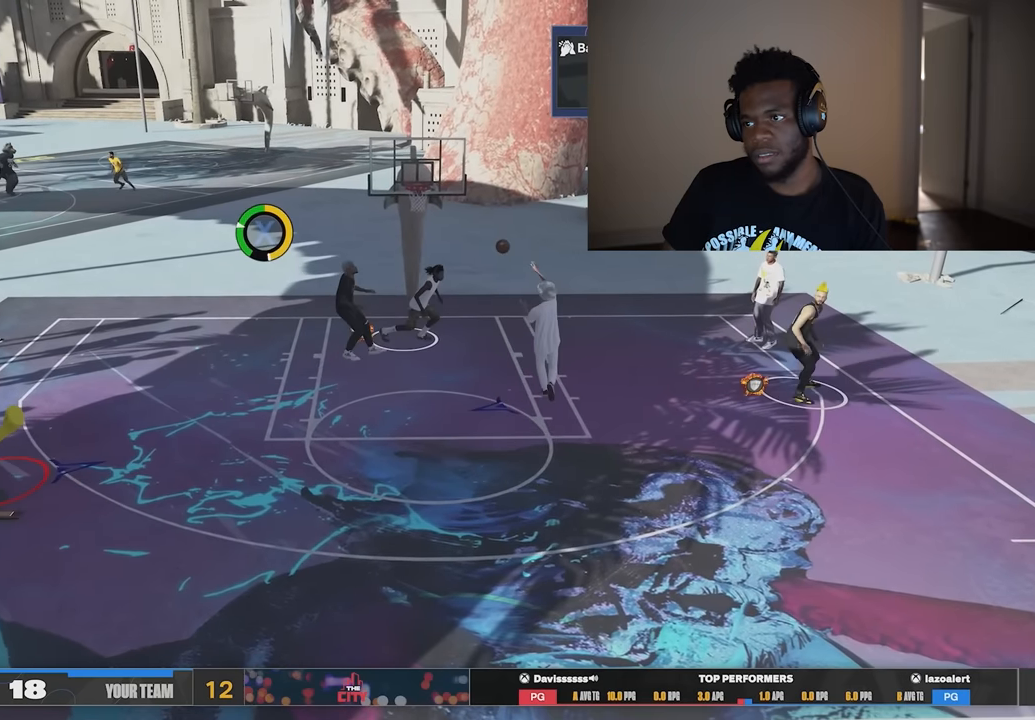
{"buttons": [], "left_stick": "down-right", "right_stick": "center", "events": []}
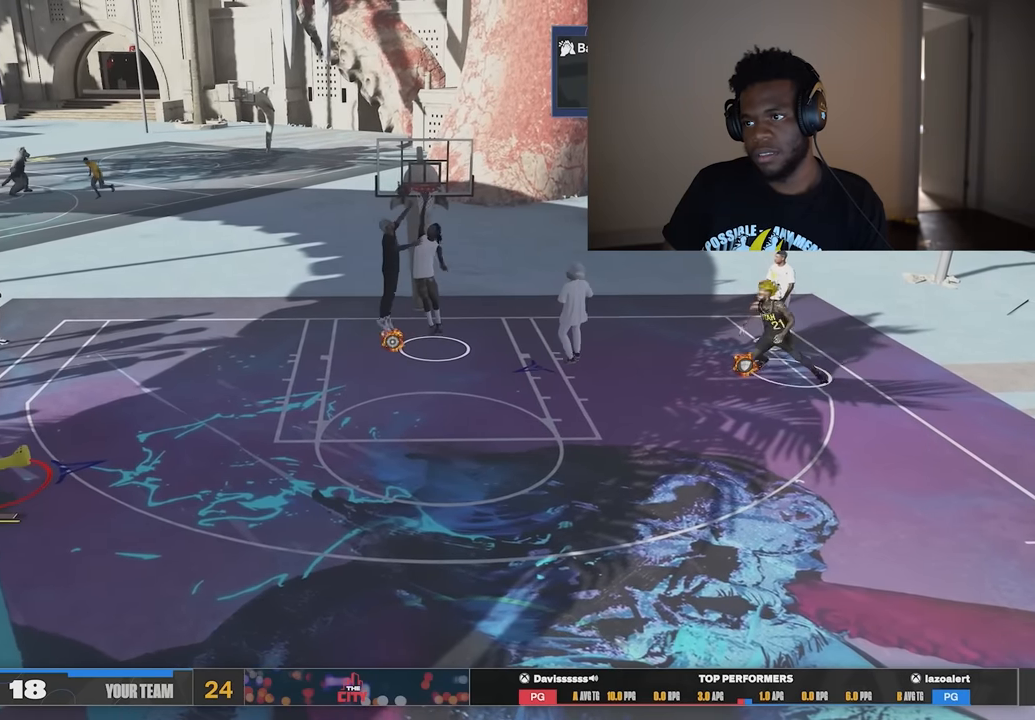
{"buttons": [], "left_stick": "down-right", "right_stick": "center", "events": [[117, "left_stick", "down"], [351, "left_stick", "down-right"]]}
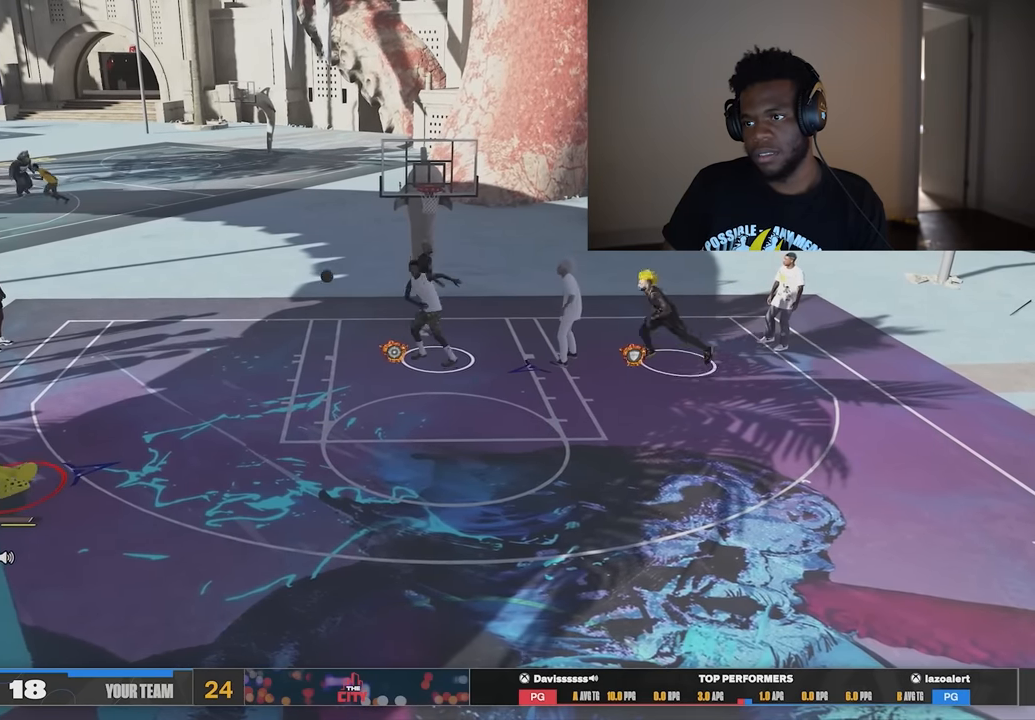
{"buttons": [], "left_stick": "up", "right_stick": "center", "events": [[317, "left_stick", "up"]]}
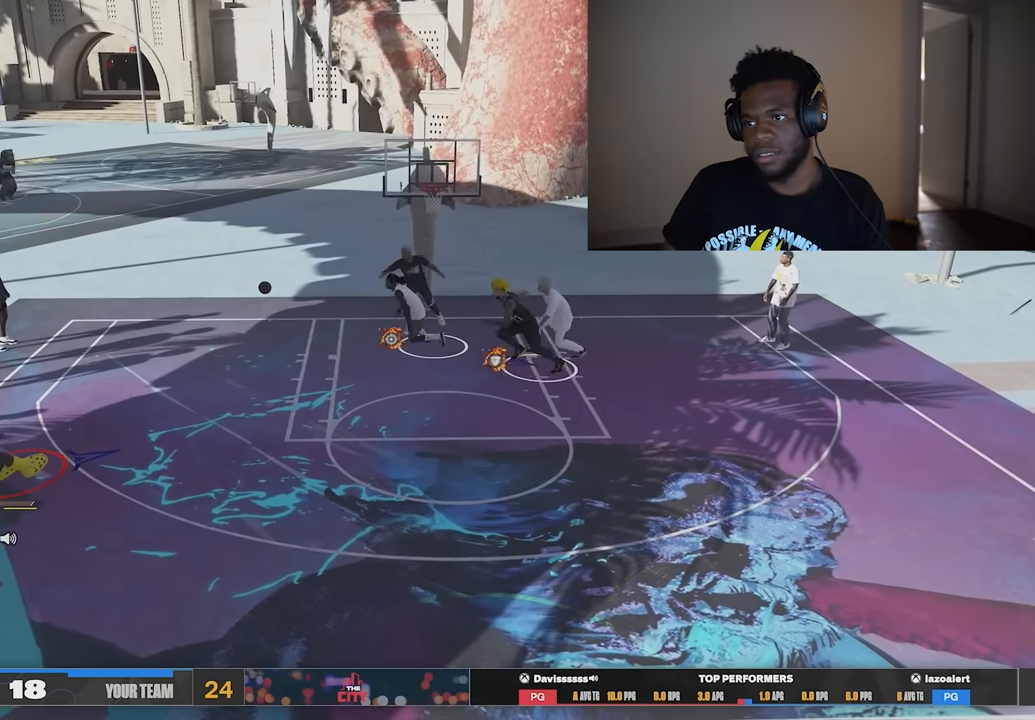
{"buttons": [], "left_stick": "down", "right_stick": "center", "events": [[117, "left_stick", "down-right"], [250, "left_stick", "down"]]}
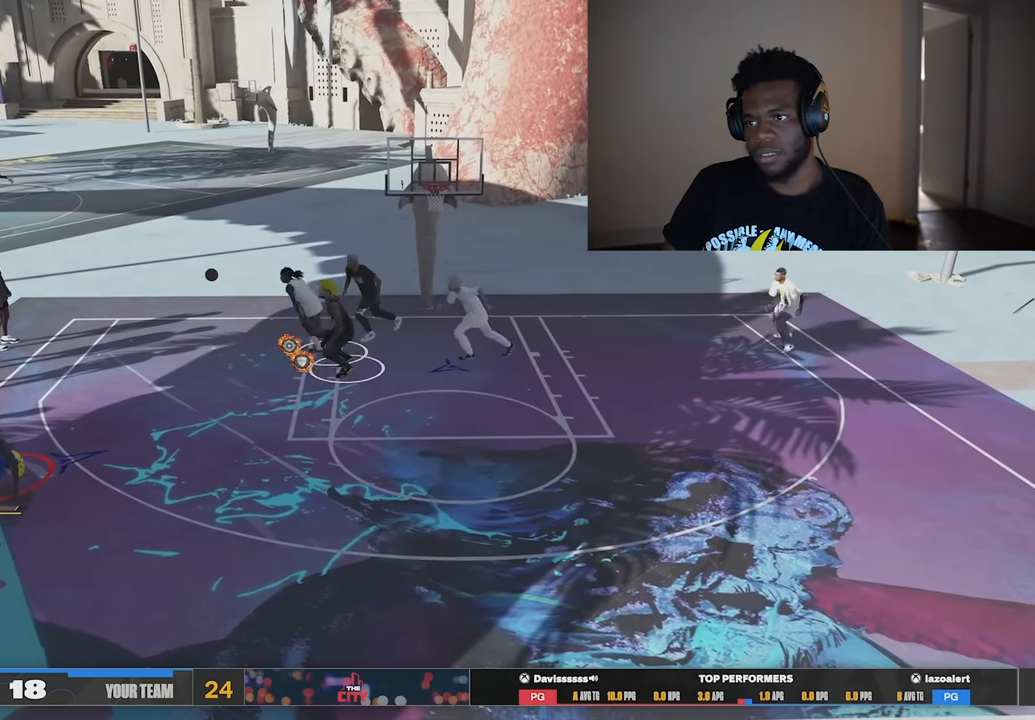
{"buttons": [], "left_stick": "down-left", "right_stick": "center", "events": [[383, "left_stick", "down-left"]]}
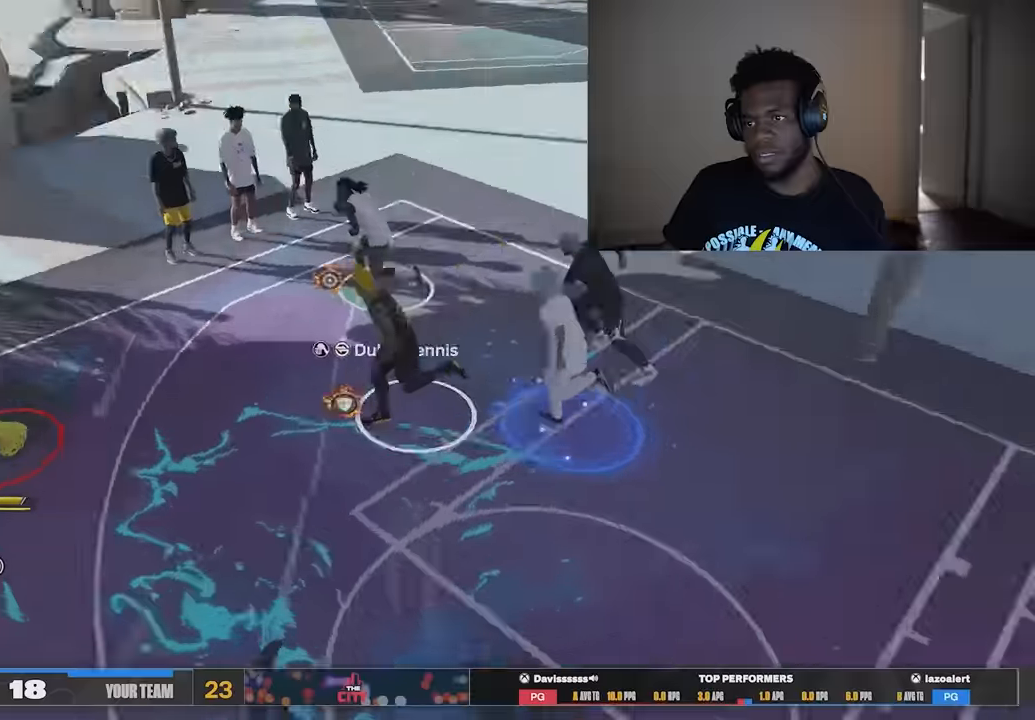
{"buttons": [], "left_stick": "up", "right_stick": "center", "events": [[50, "left_stick", "up-left"], [117, "left_stick", "up"]]}
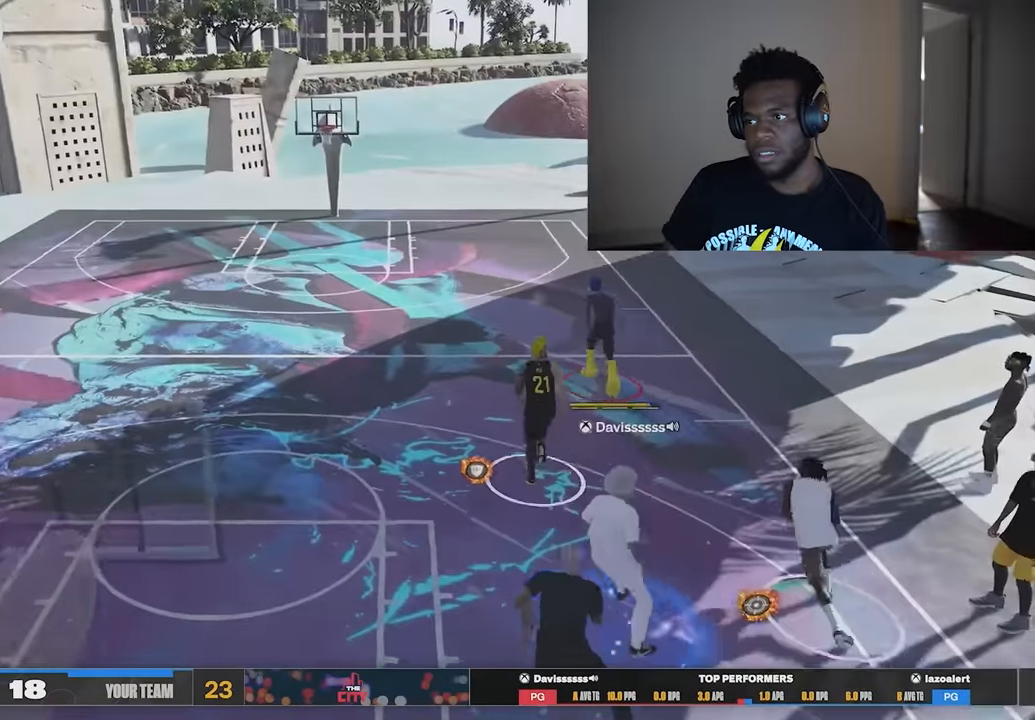
{"buttons": [], "left_stick": "up", "right_stick": "center", "events": []}
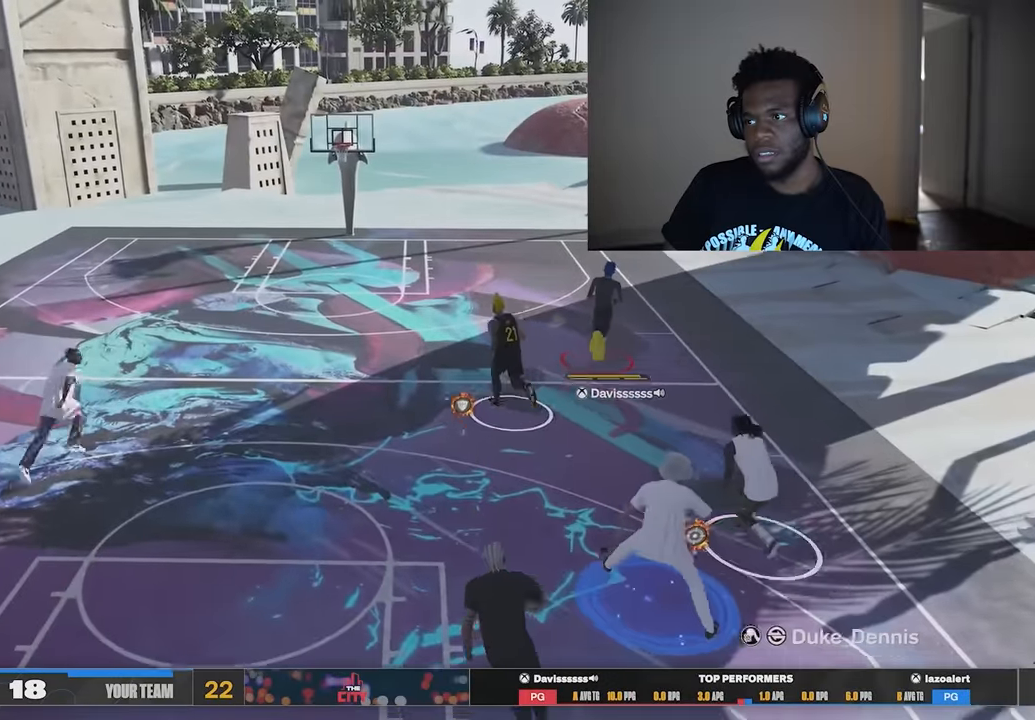
{"buttons": [], "left_stick": "up", "right_stick": "center", "events": []}
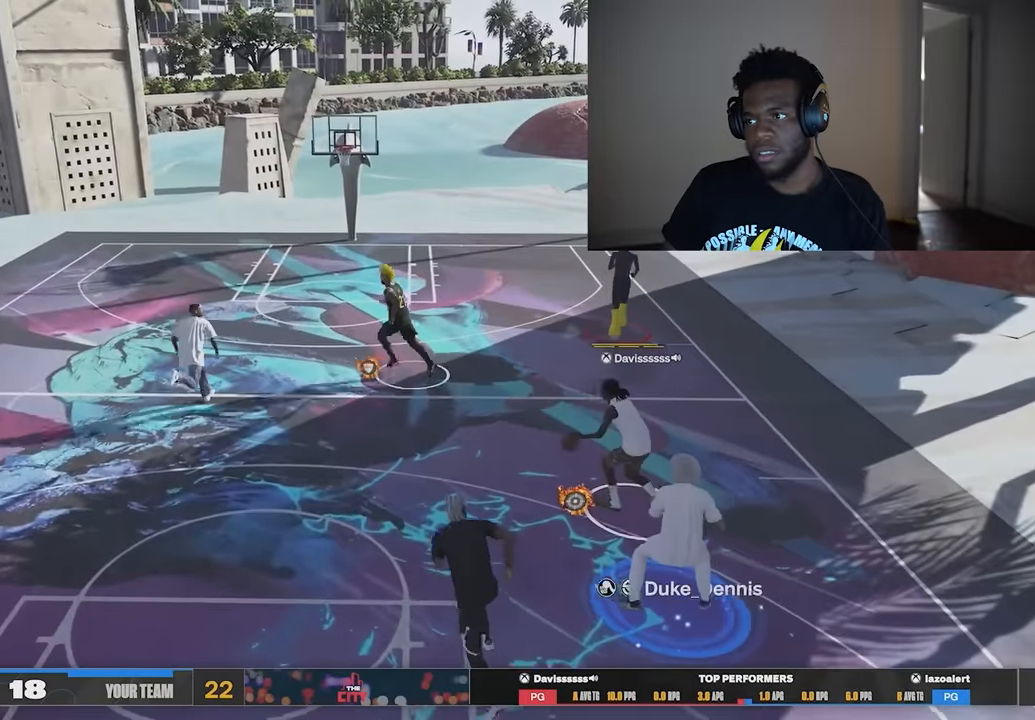
{"buttons": [], "left_stick": "up", "right_stick": "center", "events": []}
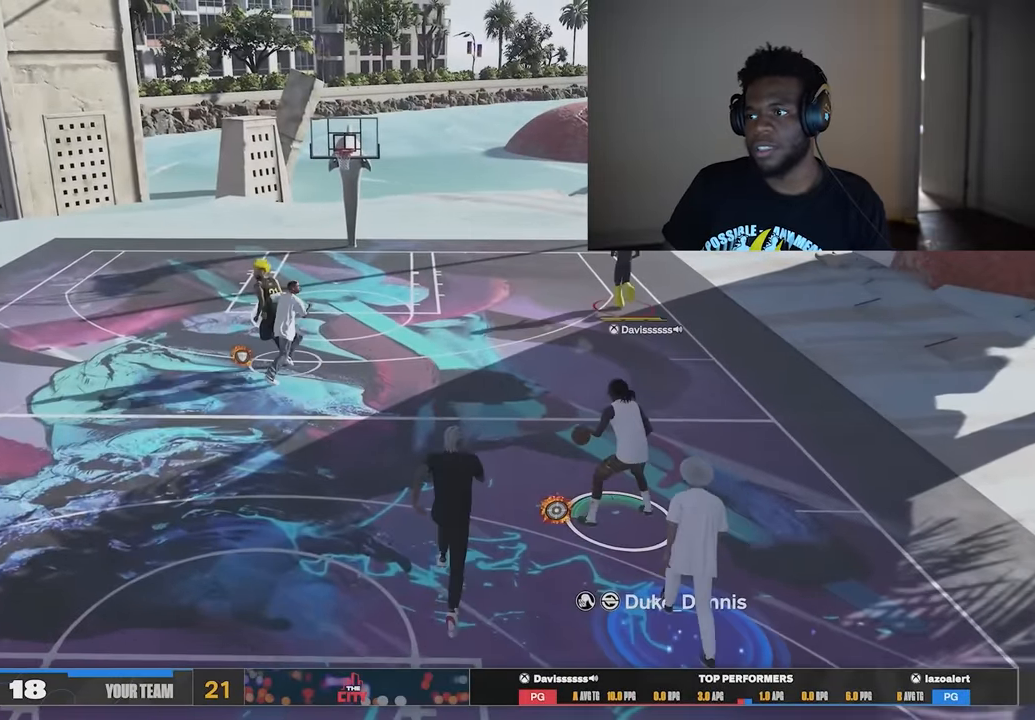
{"buttons": [], "left_stick": "center", "right_stick": "center", "events": [[50, "left_stick", "center"], [317, "left_stick", "right"], [484, "left_stick", "center"]]}
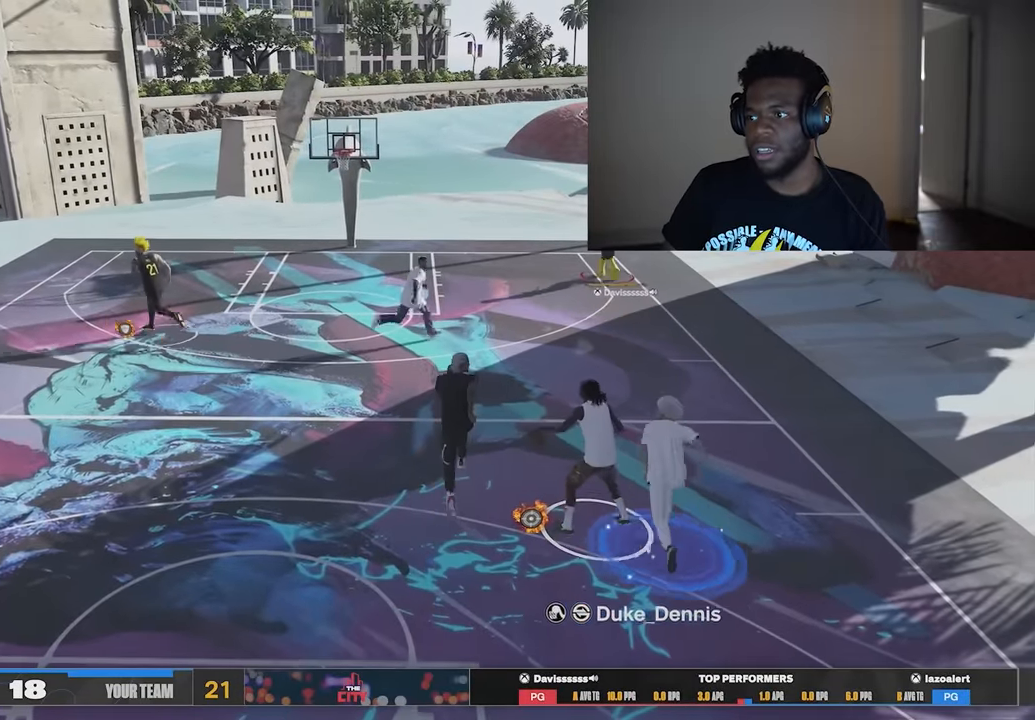
{"buttons": [], "left_stick": "center", "right_stick": "center", "events": []}
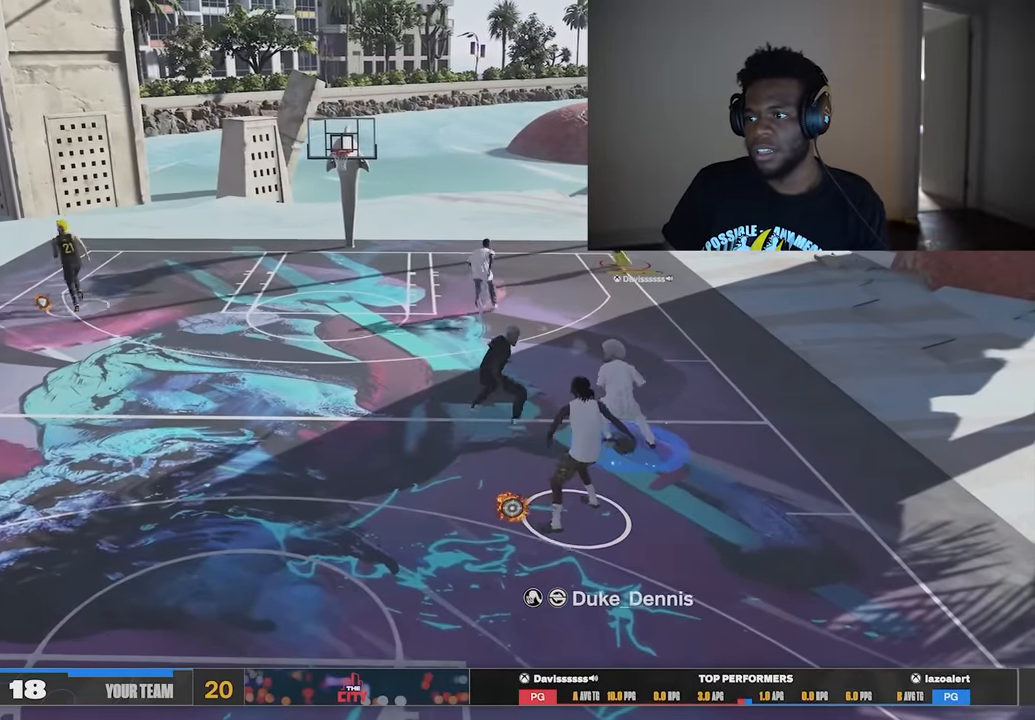
{"buttons": [], "left_stick": "center", "right_stick": "center", "events": []}
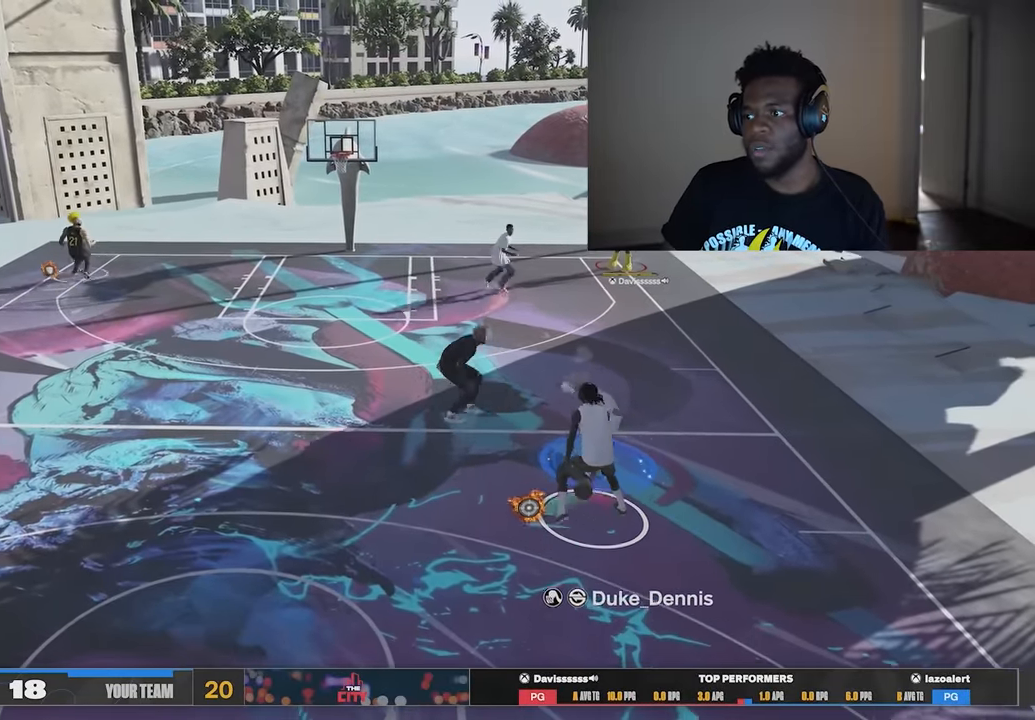
{"buttons": [], "left_stick": "center", "right_stick": "center", "events": []}
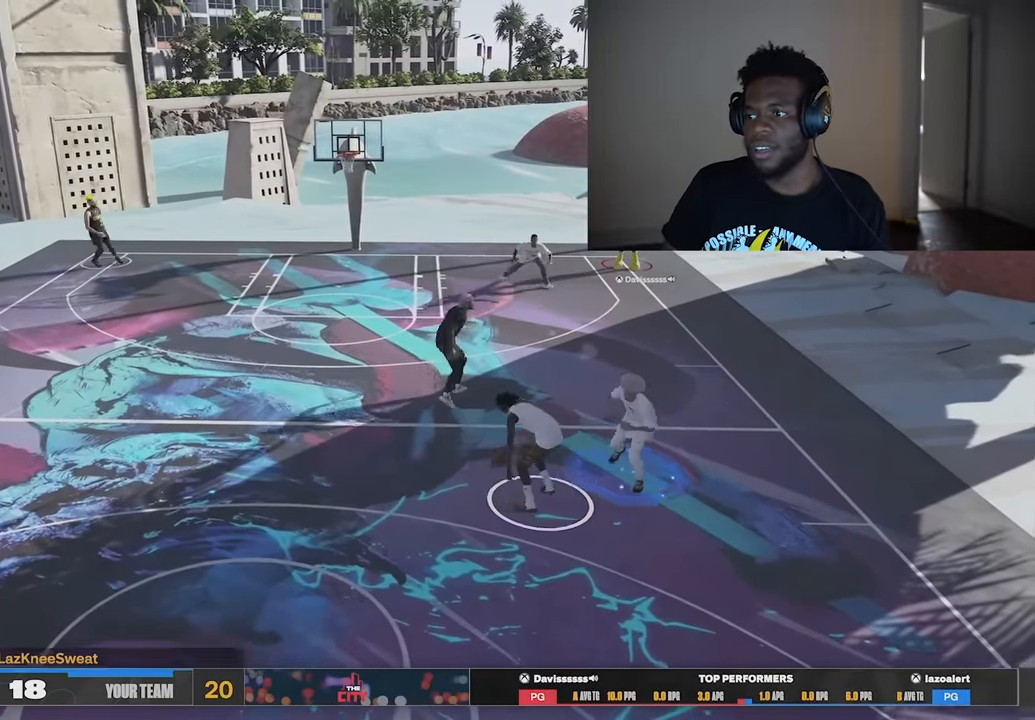
{"buttons": [], "left_stick": "center", "right_stick": "center", "events": []}
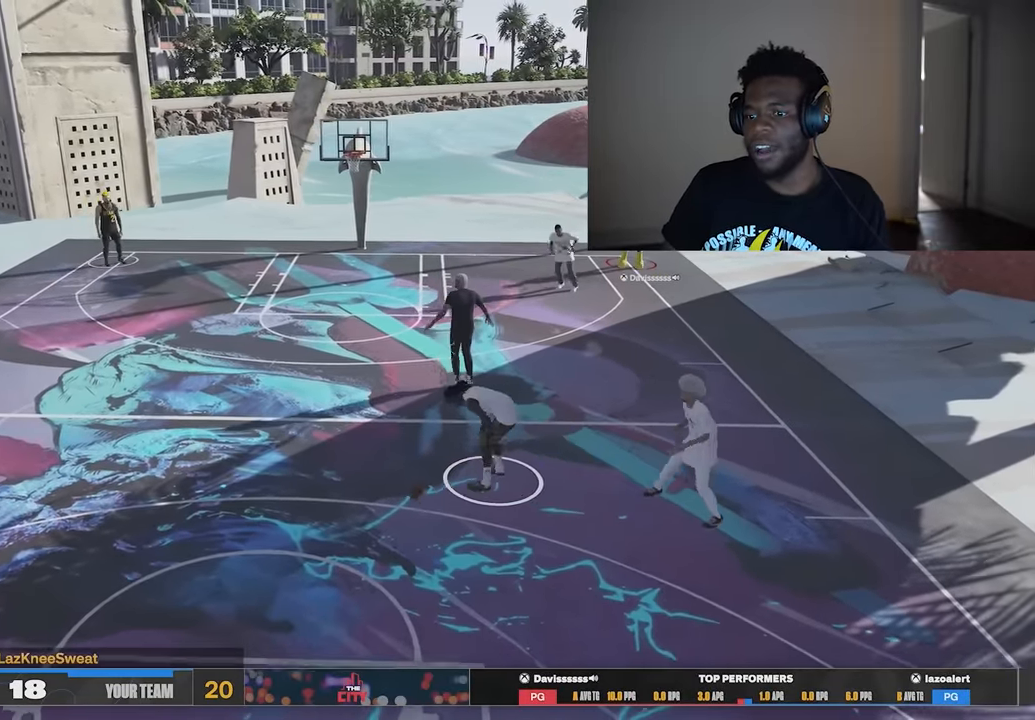
{"buttons": [], "left_stick": "left", "right_stick": "center", "events": [[501, "left_stick", "left"]]}
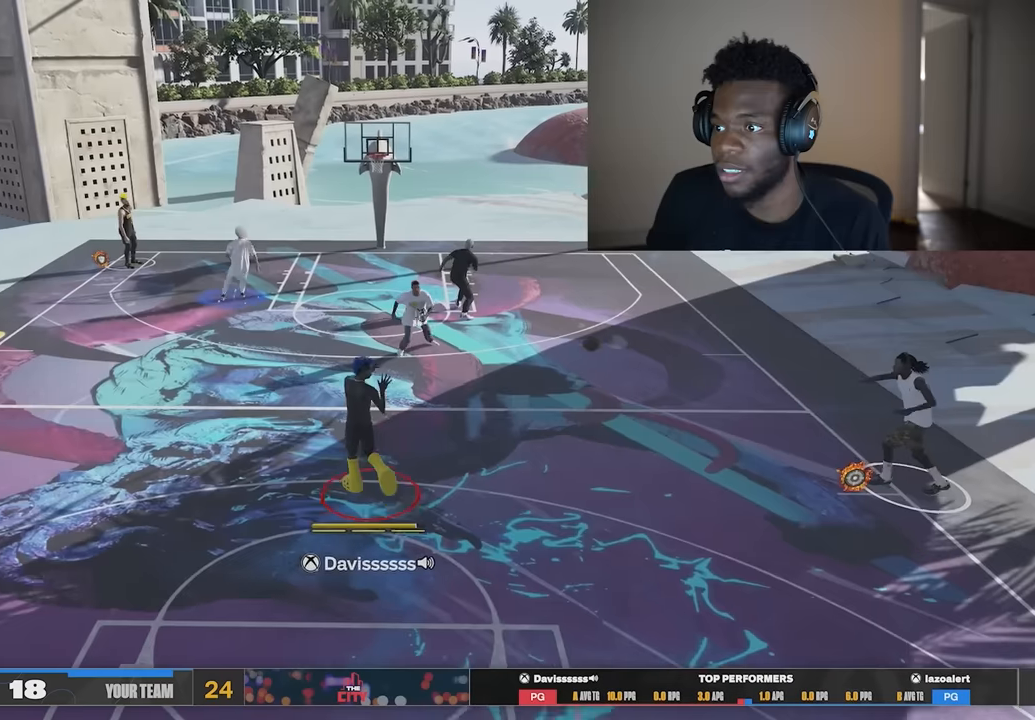
{"buttons": [], "left_stick": "left", "right_stick": "center", "events": [[367, "R2", "down"], [433, "R2", "up"]]}
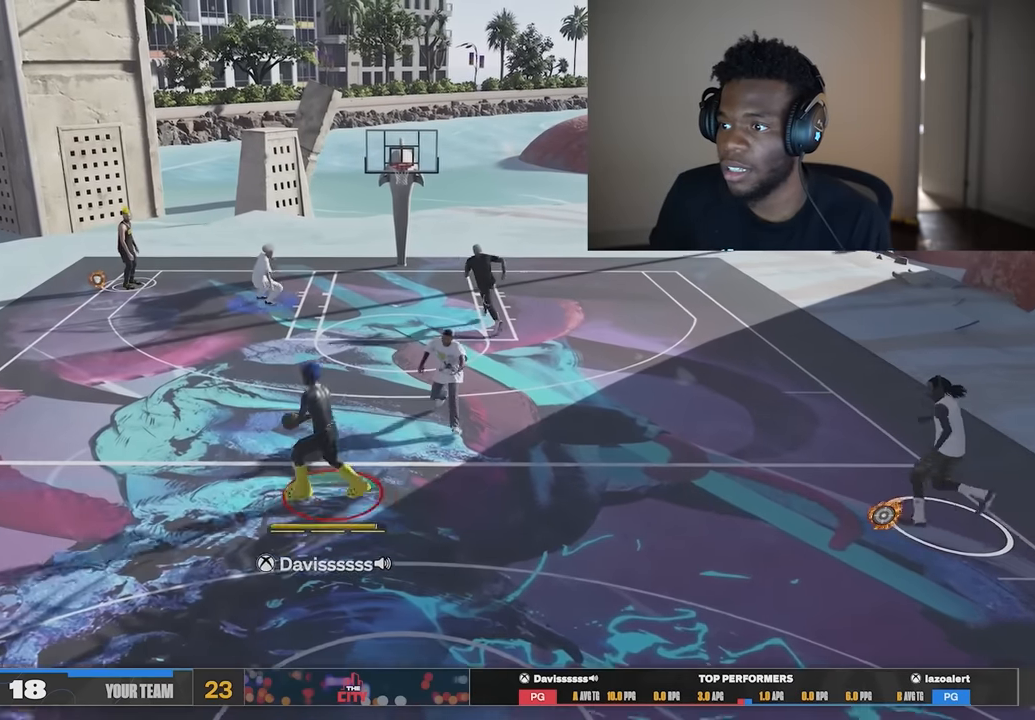
{"buttons": ["R2"], "left_stick": "right", "right_stick": "center", "events": [[100, "left_stick", "center"], [234, "right_stick", "down-right"], [367, "right_stick", "center"], [467, "R2", "down"], [501, "left_stick", "right"]]}
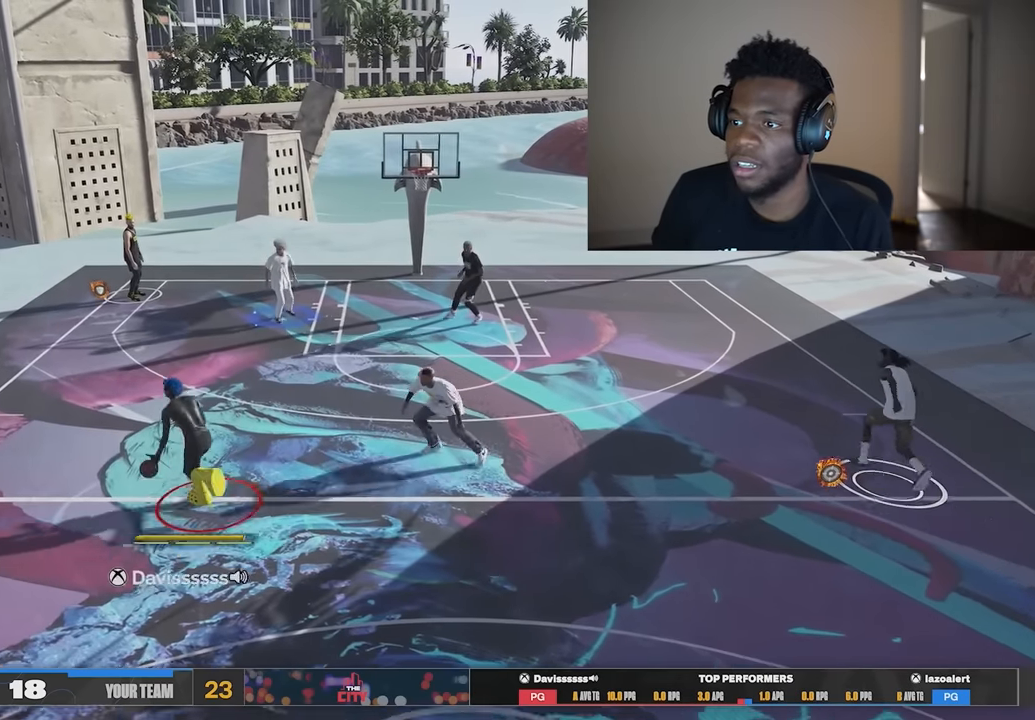
{"buttons": [], "left_stick": "up-right", "right_stick": "center", "events": [[66, "left_stick", "up-right"], [467, "R2", "up"]]}
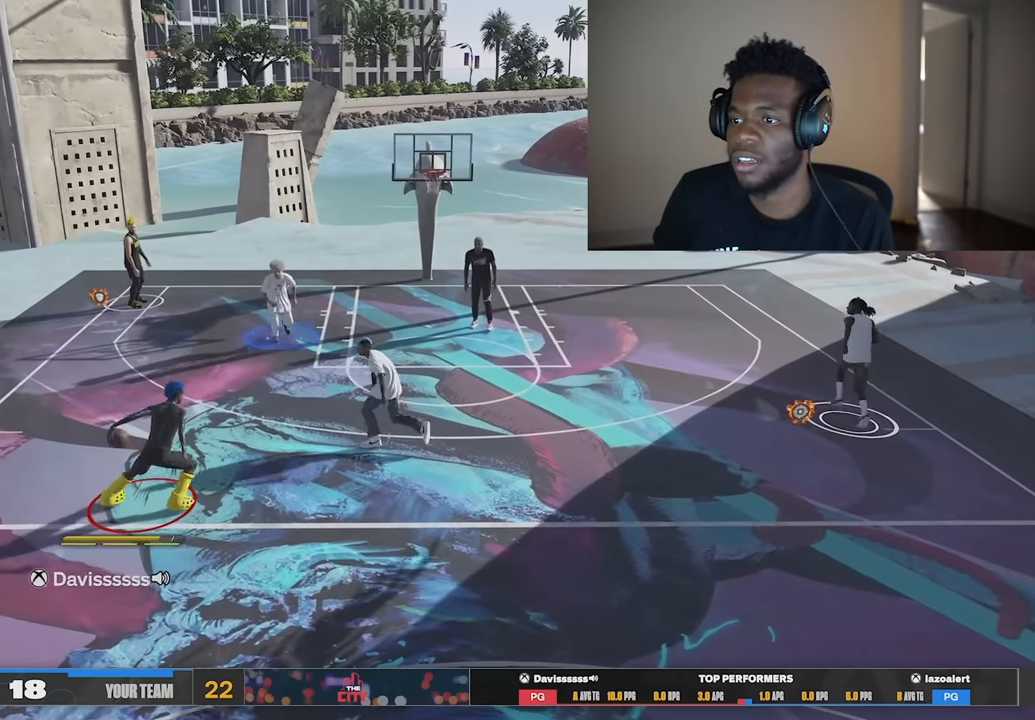
{"buttons": [], "left_stick": "center", "right_stick": "left", "events": [[334, "left_stick", "center"], [501, "right_stick", "left"]]}
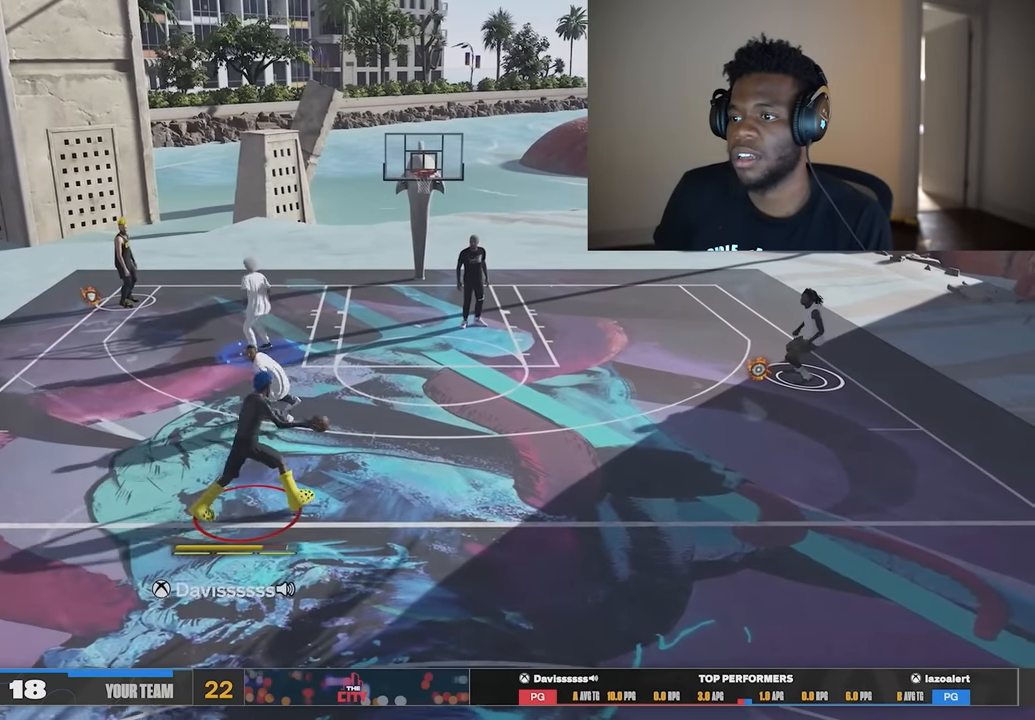
{"buttons": [], "left_stick": "center", "right_stick": "center", "events": [[167, "right_stick", "center"]]}
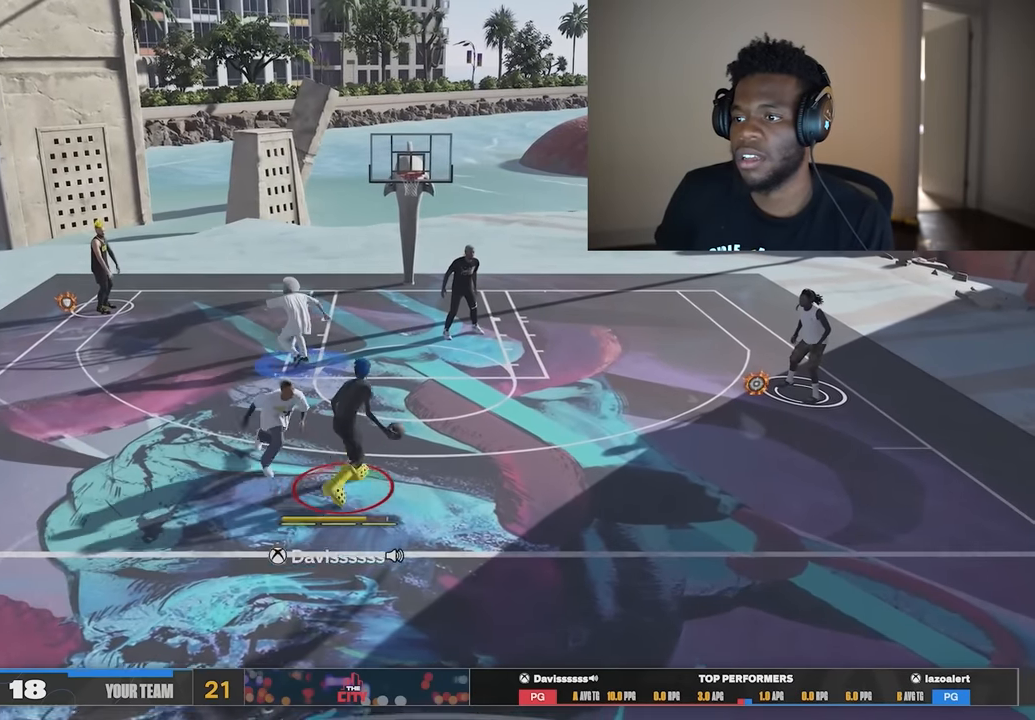
{"buttons": [], "left_stick": "center", "right_stick": "center", "events": [[150, "right_stick", "right"], [283, "R2", "down"], [283, "right_stick", "center"], [383, "R2", "up"], [417, "right_stick", "down"], [483, "right_stick", "center"]]}
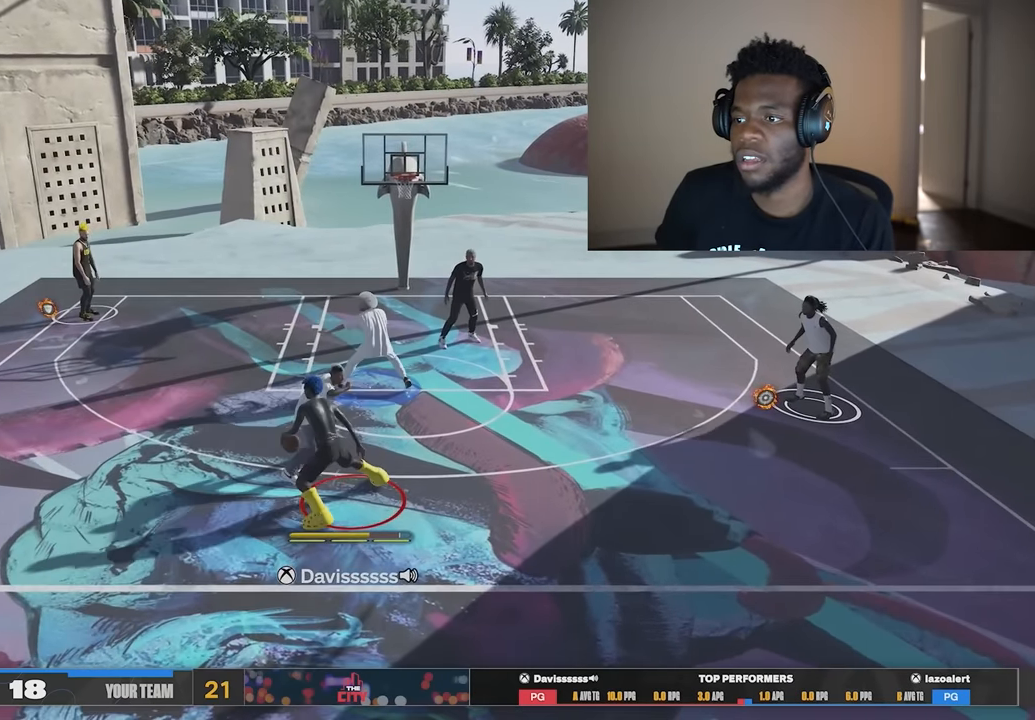
{"buttons": [], "left_stick": "center", "right_stick": "center", "events": [[117, "R2", "down"], [384, "R2", "up"]]}
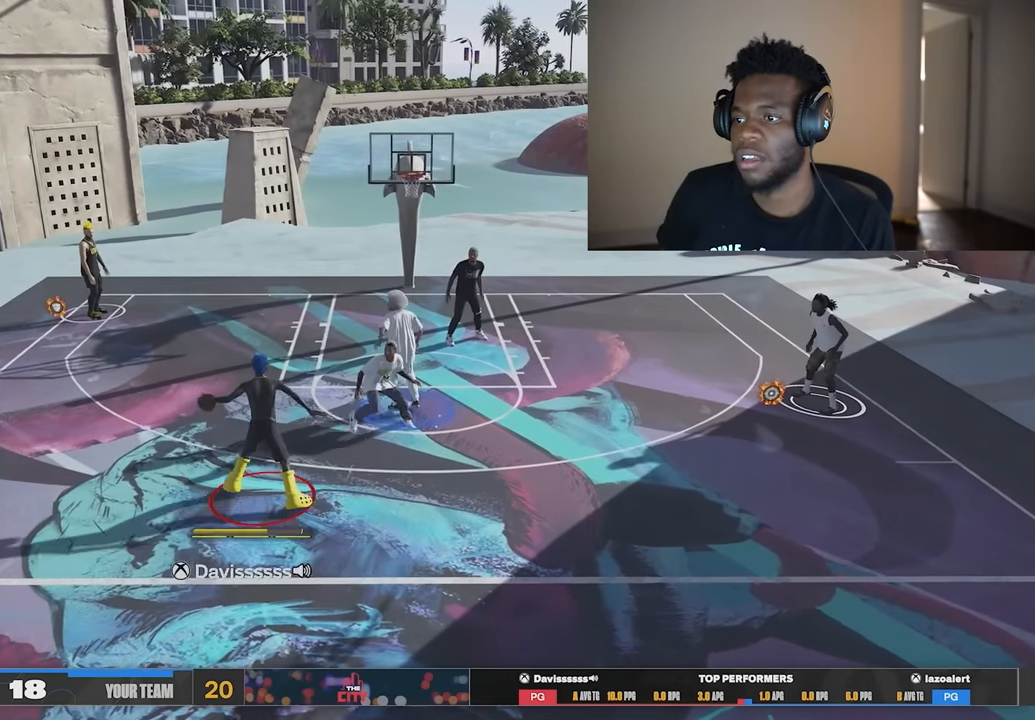
{"buttons": [], "left_stick": "center", "right_stick": "center", "events": []}